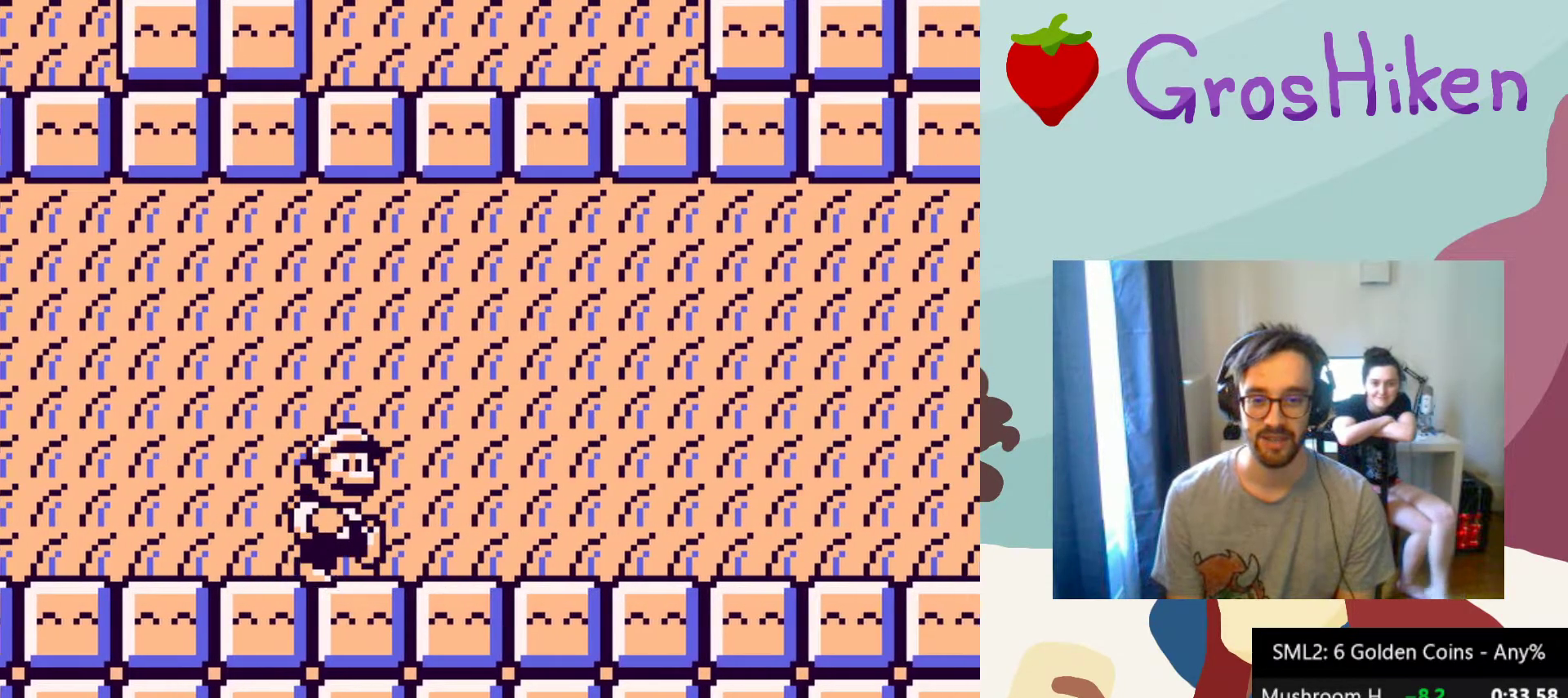
Gameplay with a controller (PlayStation layout); each line is a JSON object with the inputs held at the frame after it. "button_events" lists button changes between this image and that frame as [ms after this image, input, new state], when the widget could be followed in between (sticks are given only as held states). Not read: L3 R3 left_stick right_stick.
{"buttons": ["SQUARE", "DPAD_RIGHT"], "button_events": []}
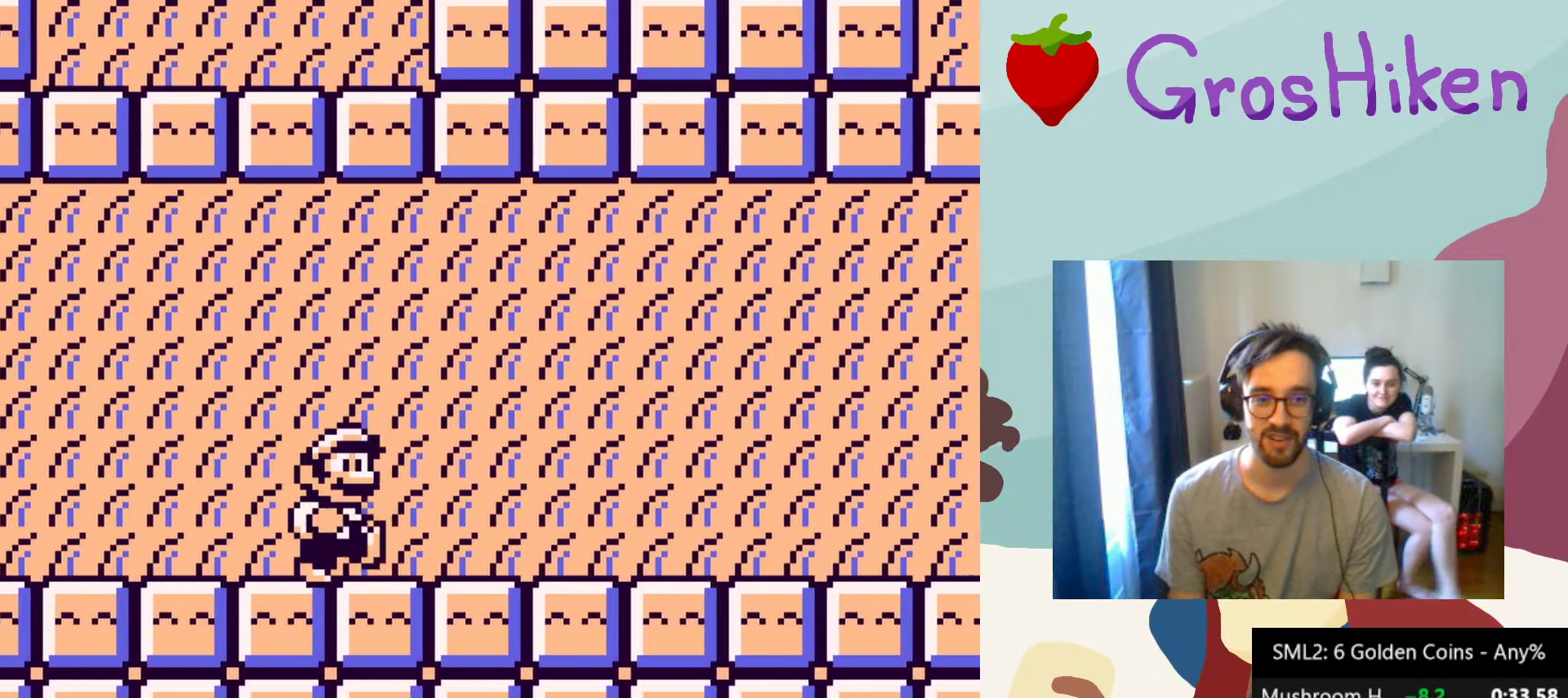
{"buttons": ["SQUARE", "DPAD_RIGHT"], "button_events": []}
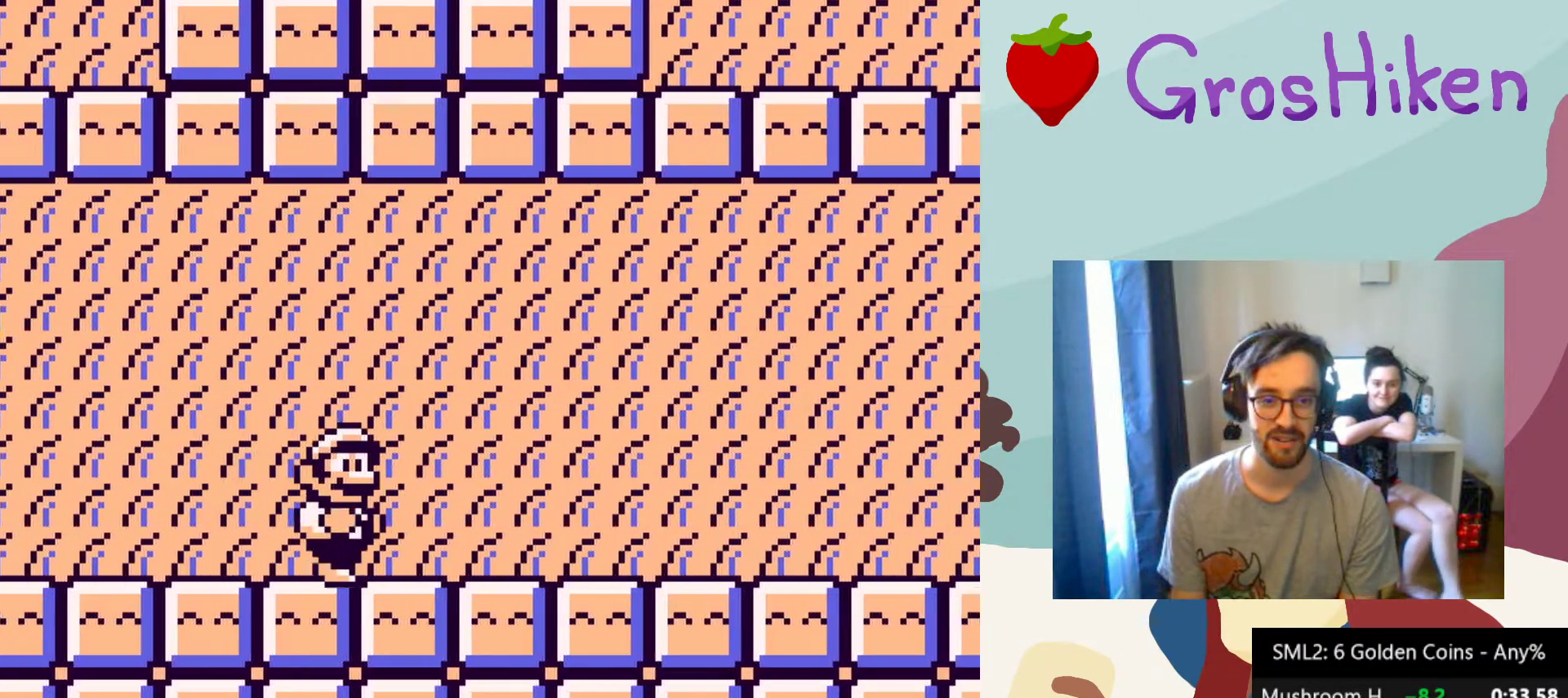
{"buttons": ["SQUARE", "DPAD_RIGHT"], "button_events": []}
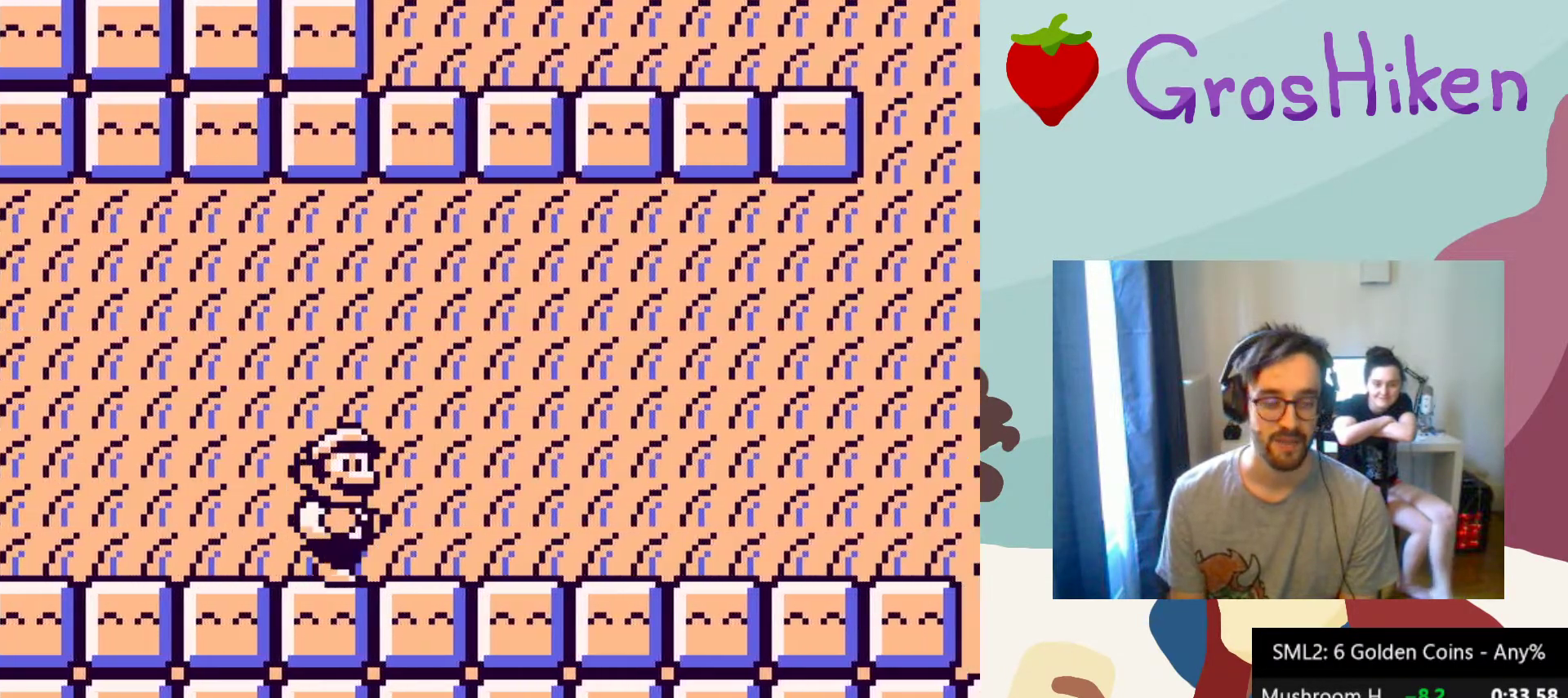
{"buttons": ["SQUARE", "DPAD_RIGHT"], "button_events": []}
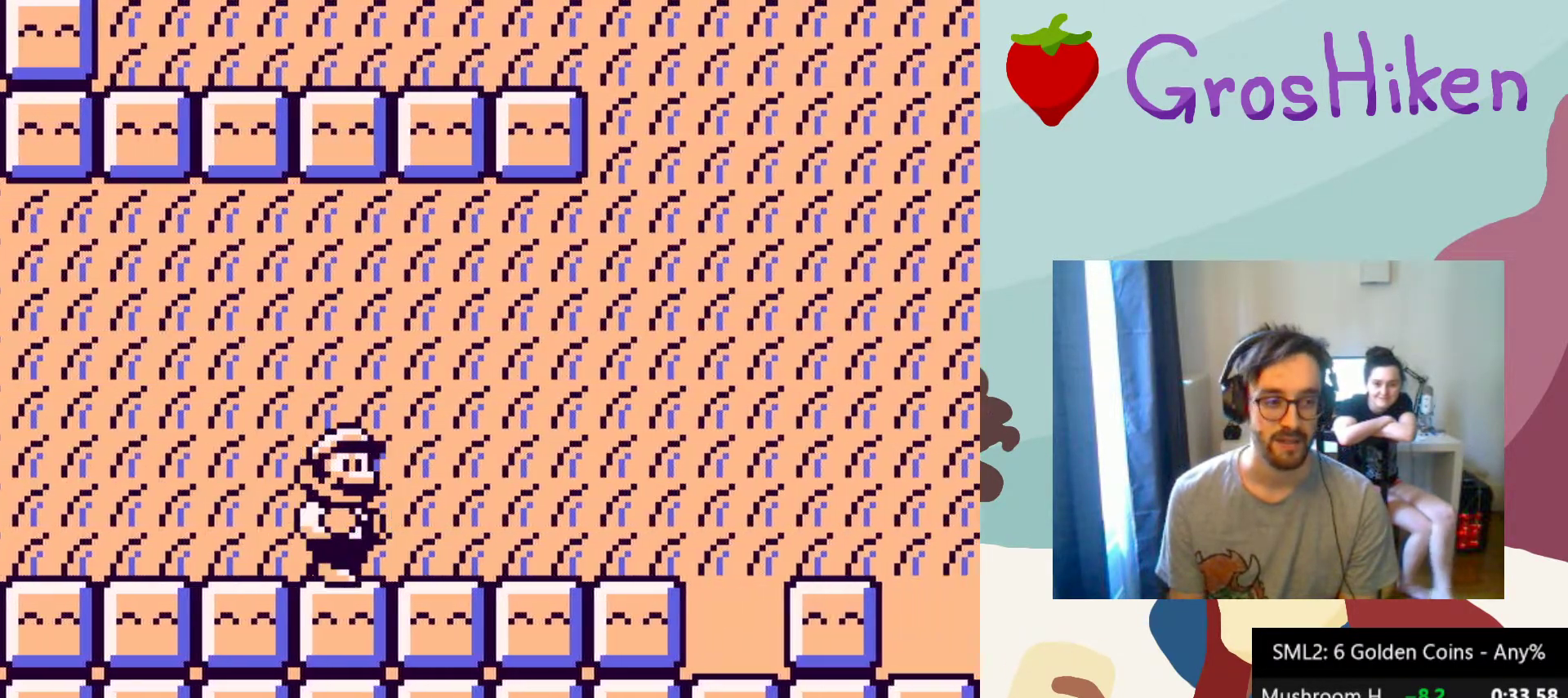
{"buttons": ["SQUARE", "DPAD_RIGHT"], "button_events": []}
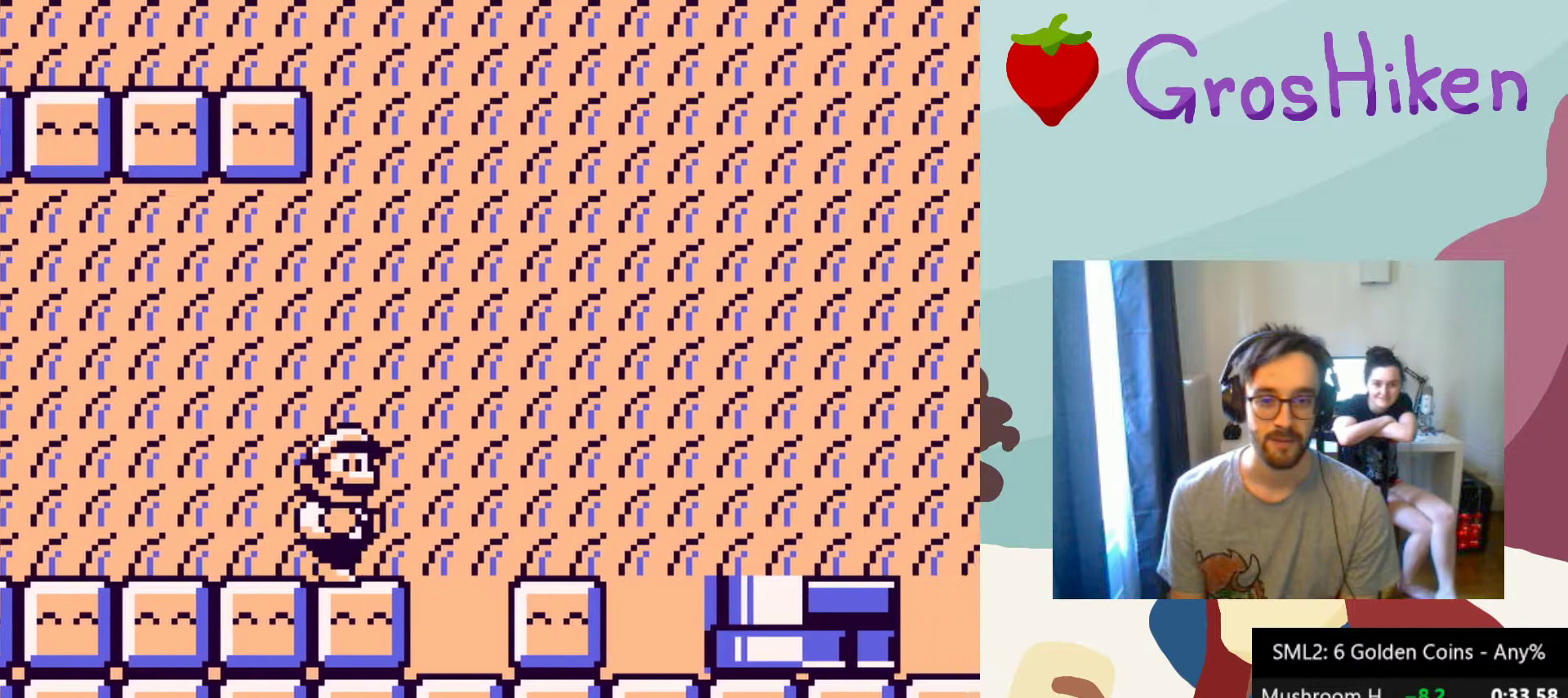
{"buttons": ["SQUARE", "DPAD_RIGHT"], "button_events": []}
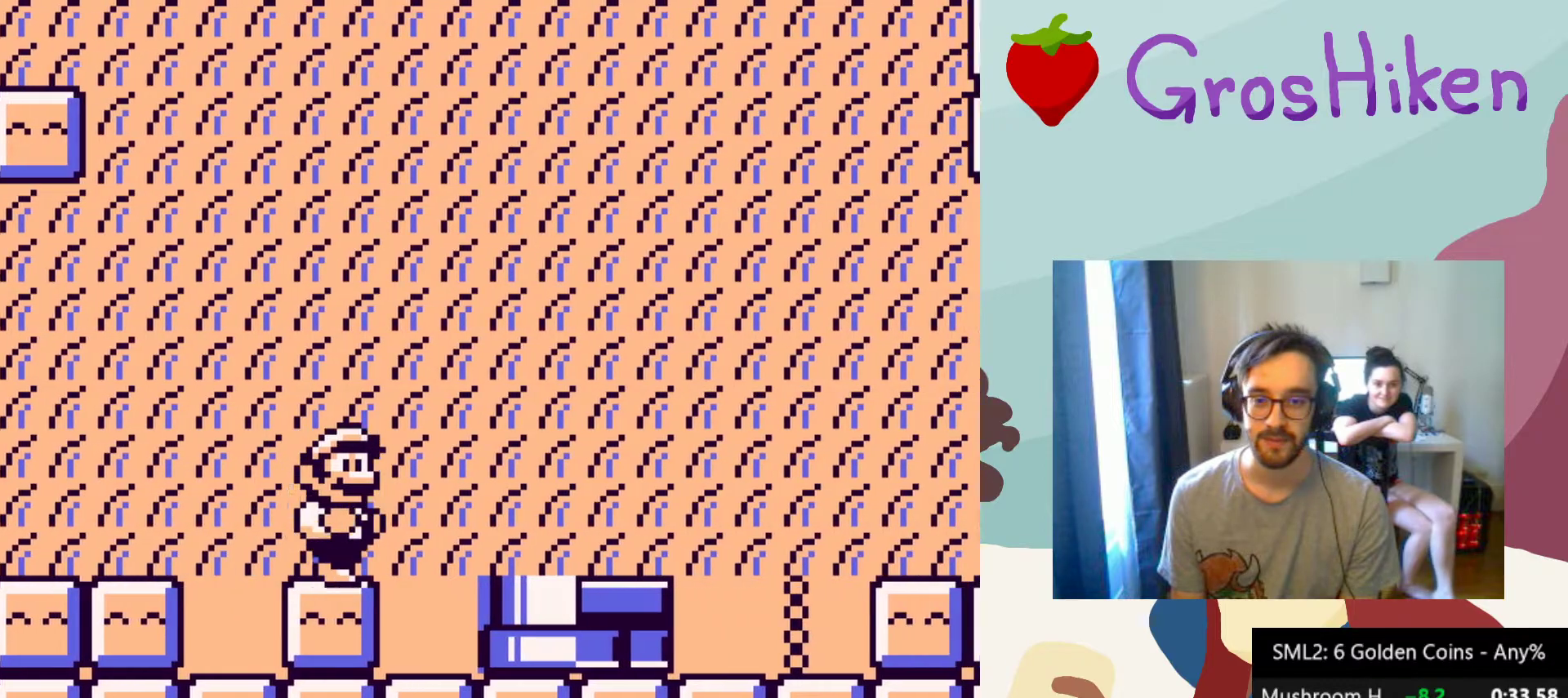
{"buttons": ["SQUARE", "DPAD_RIGHT"], "button_events": []}
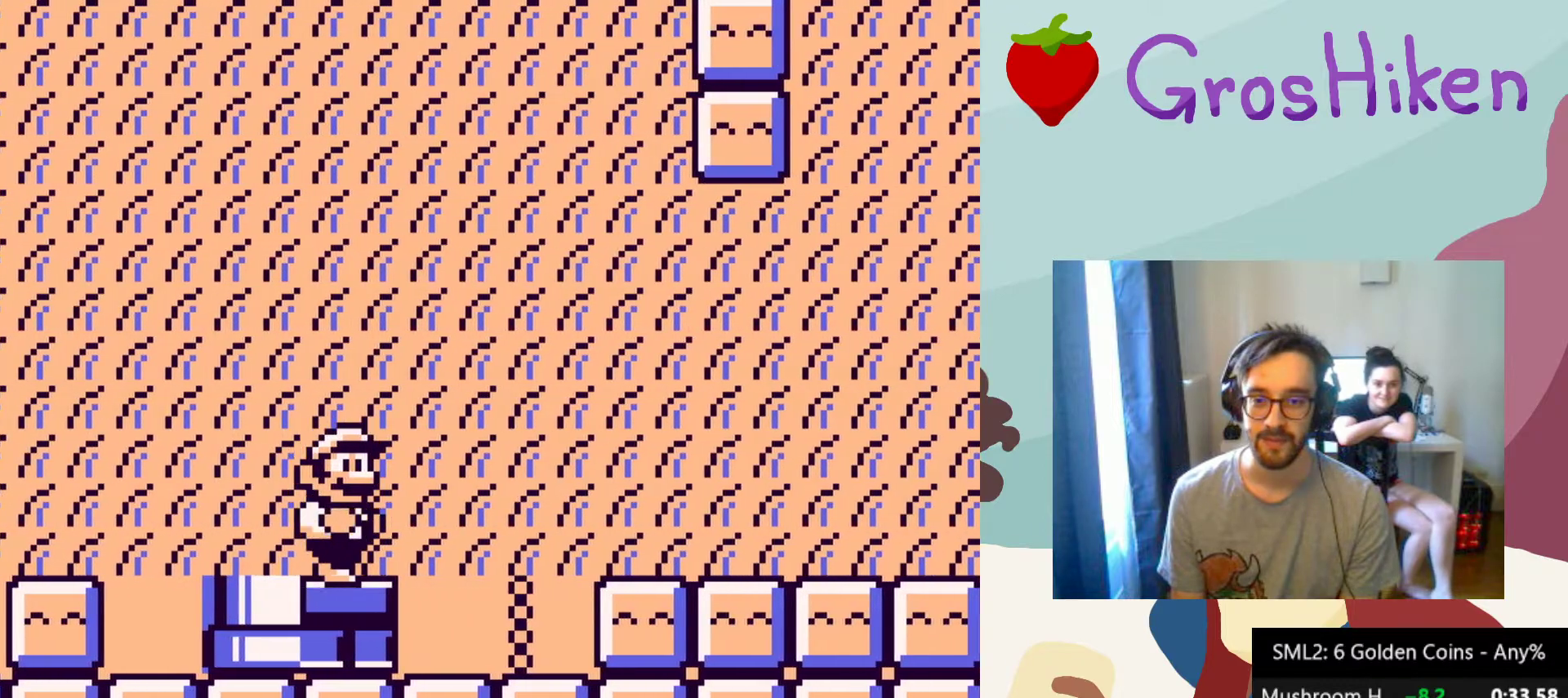
{"buttons": ["SQUARE", "DPAD_RIGHT"], "button_events": [[67, "CROSS", "down"], [150, "CROSS", "up"]]}
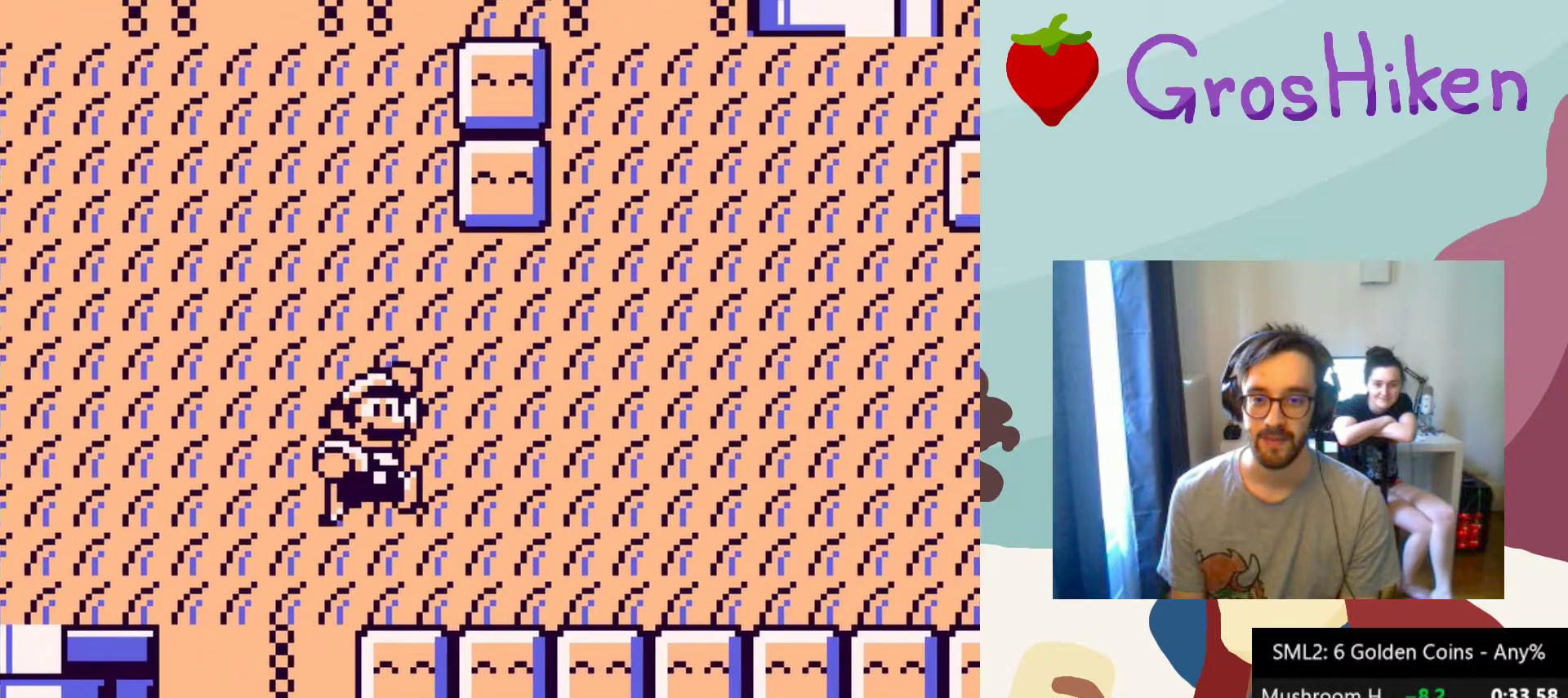
{"buttons": ["SQUARE", "DPAD_RIGHT"], "button_events": []}
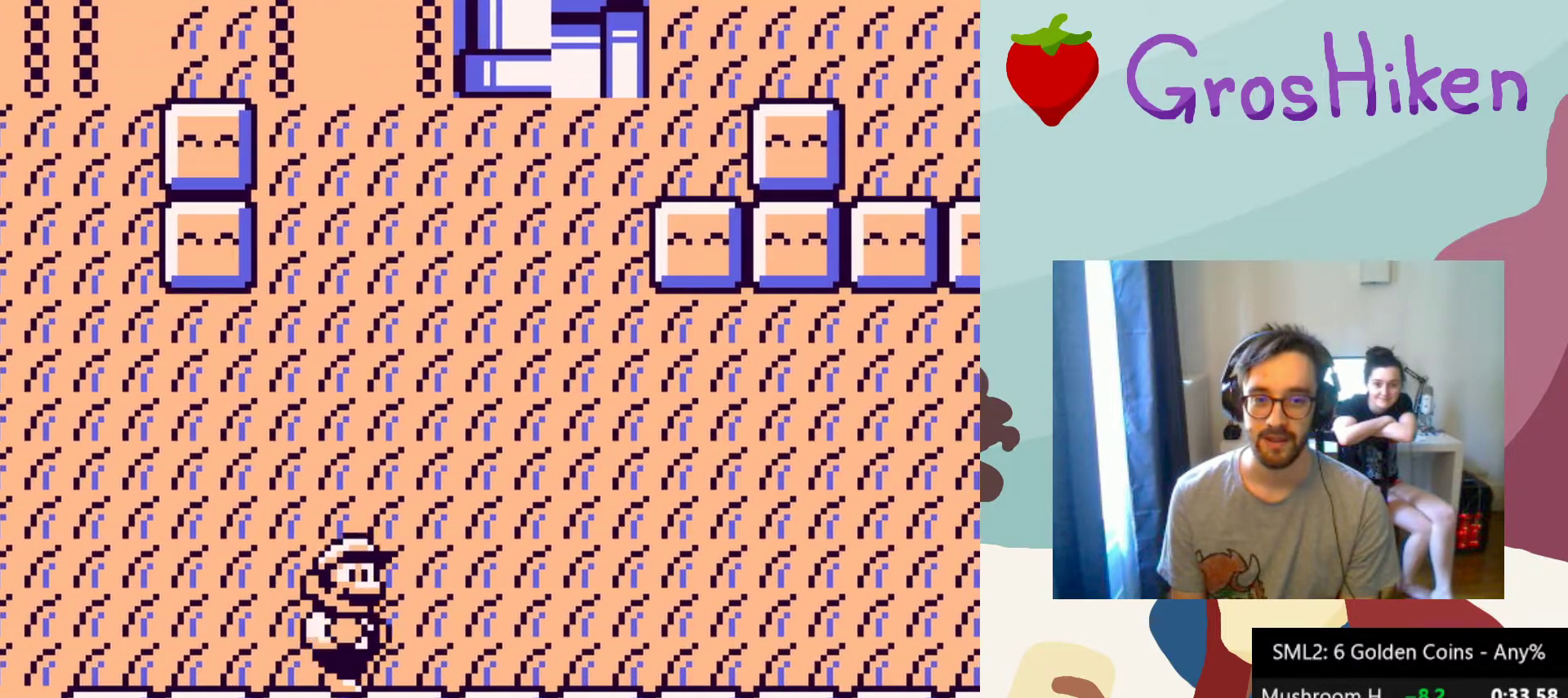
{"buttons": ["SQUARE", "DPAD_RIGHT"], "button_events": []}
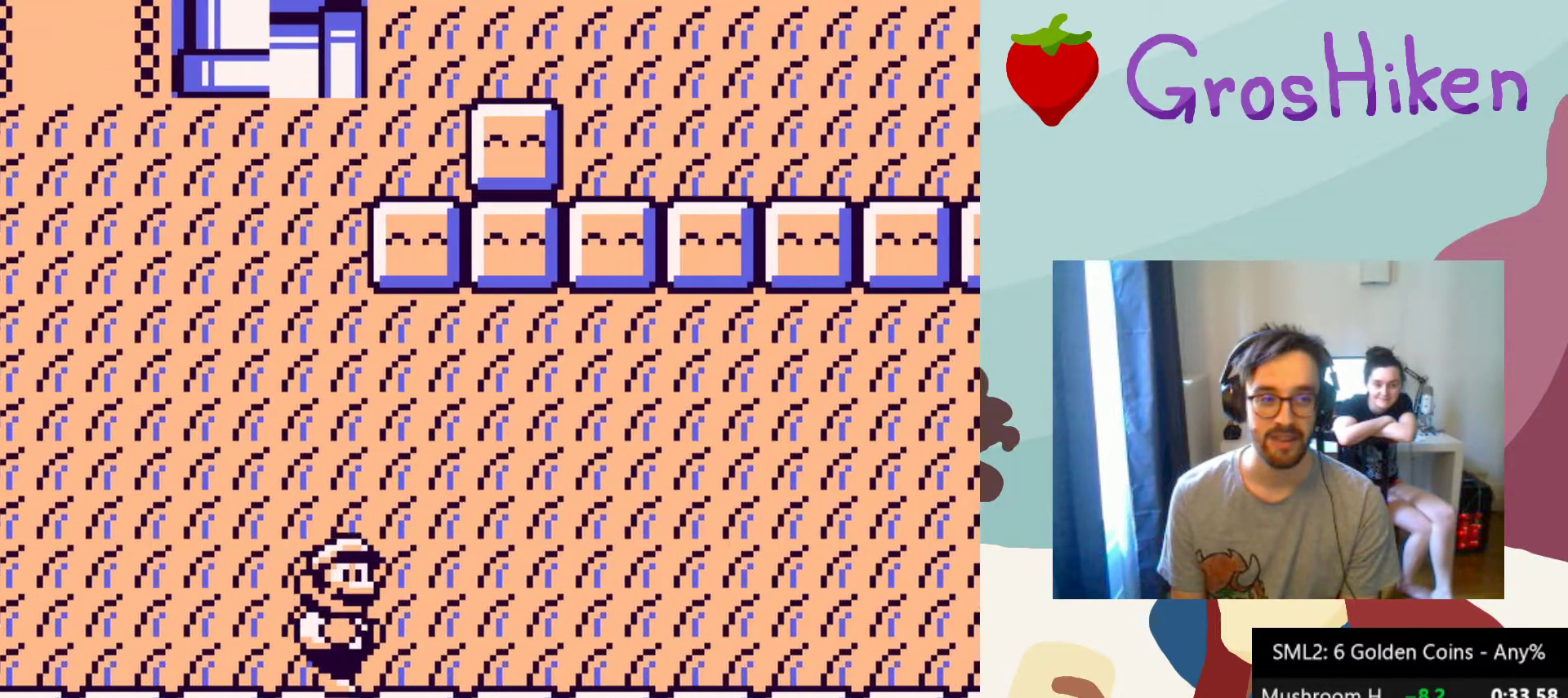
{"buttons": ["SQUARE", "DPAD_RIGHT"], "button_events": []}
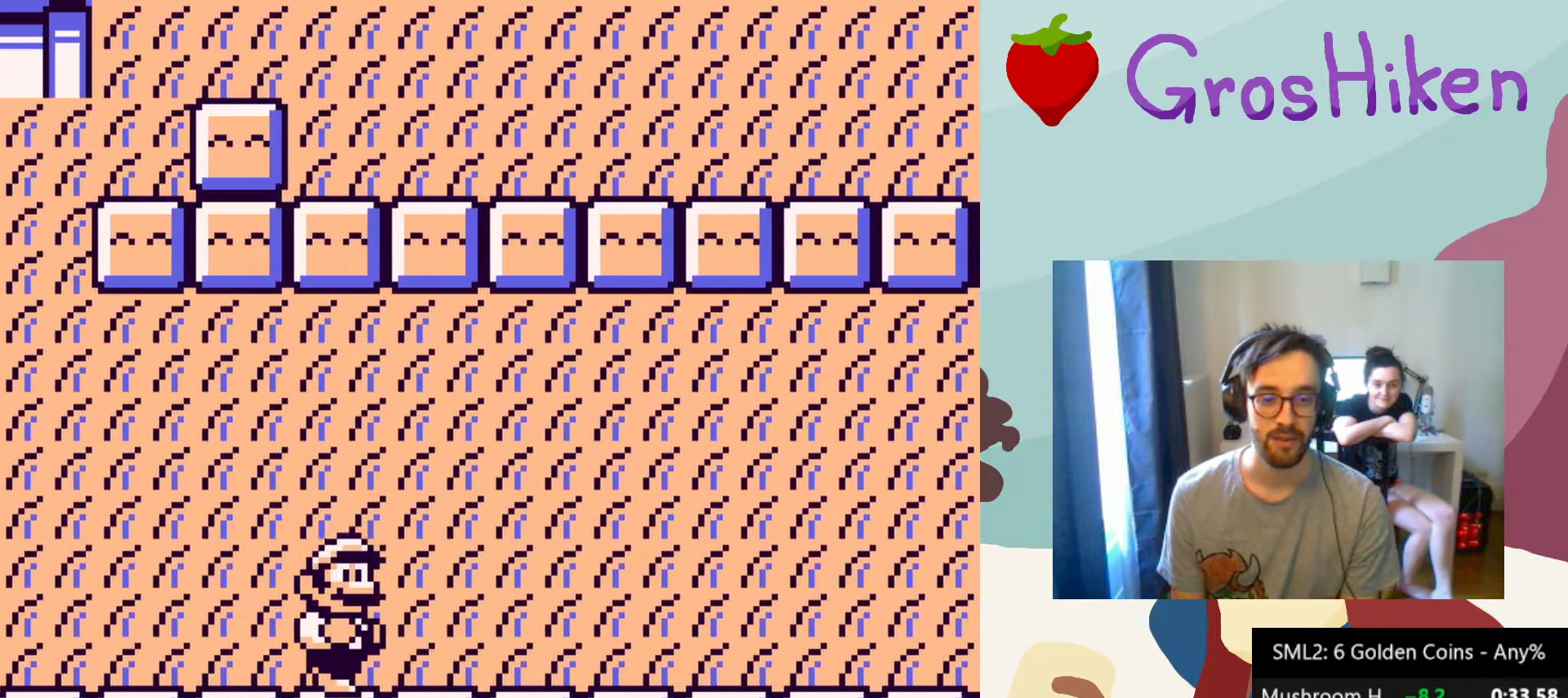
{"buttons": ["SQUARE", "DPAD_RIGHT"], "button_events": []}
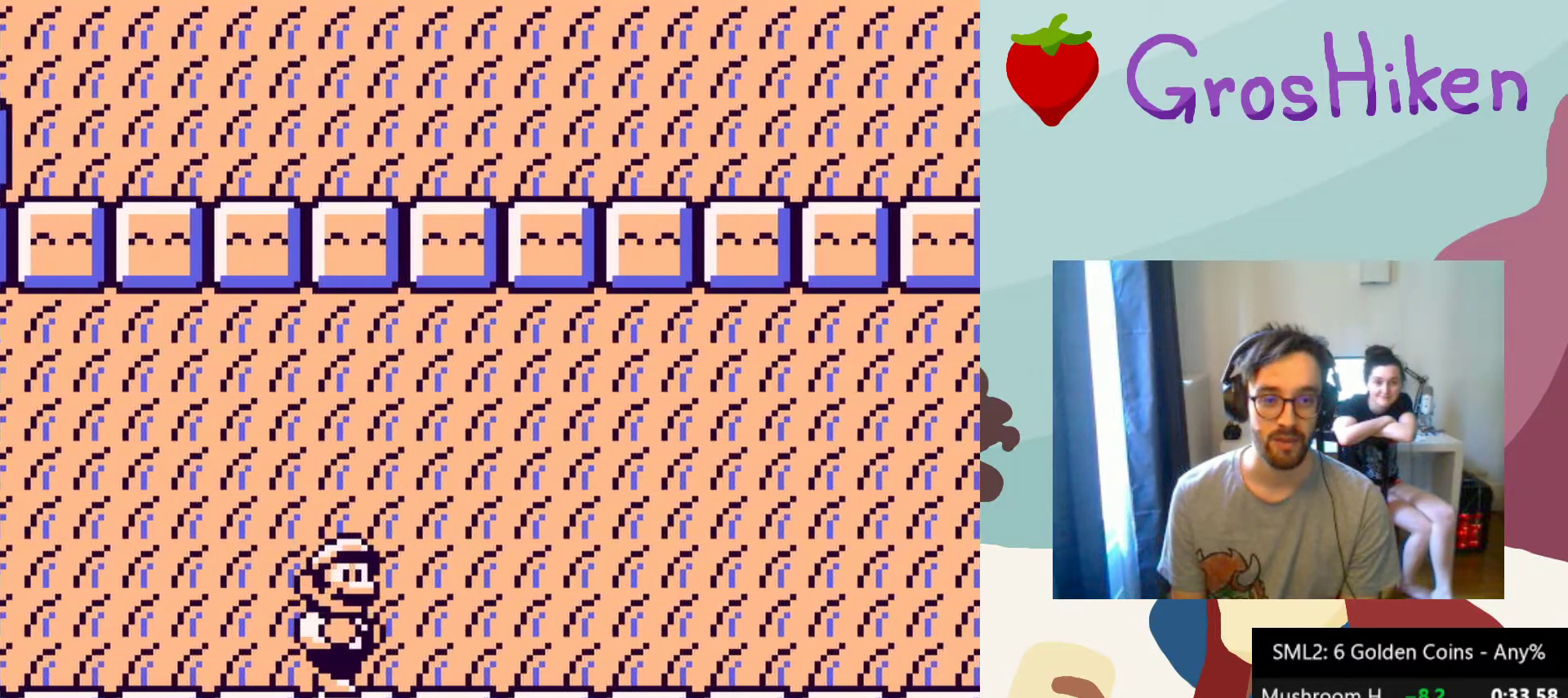
{"buttons": ["SQUARE", "DPAD_RIGHT"], "button_events": []}
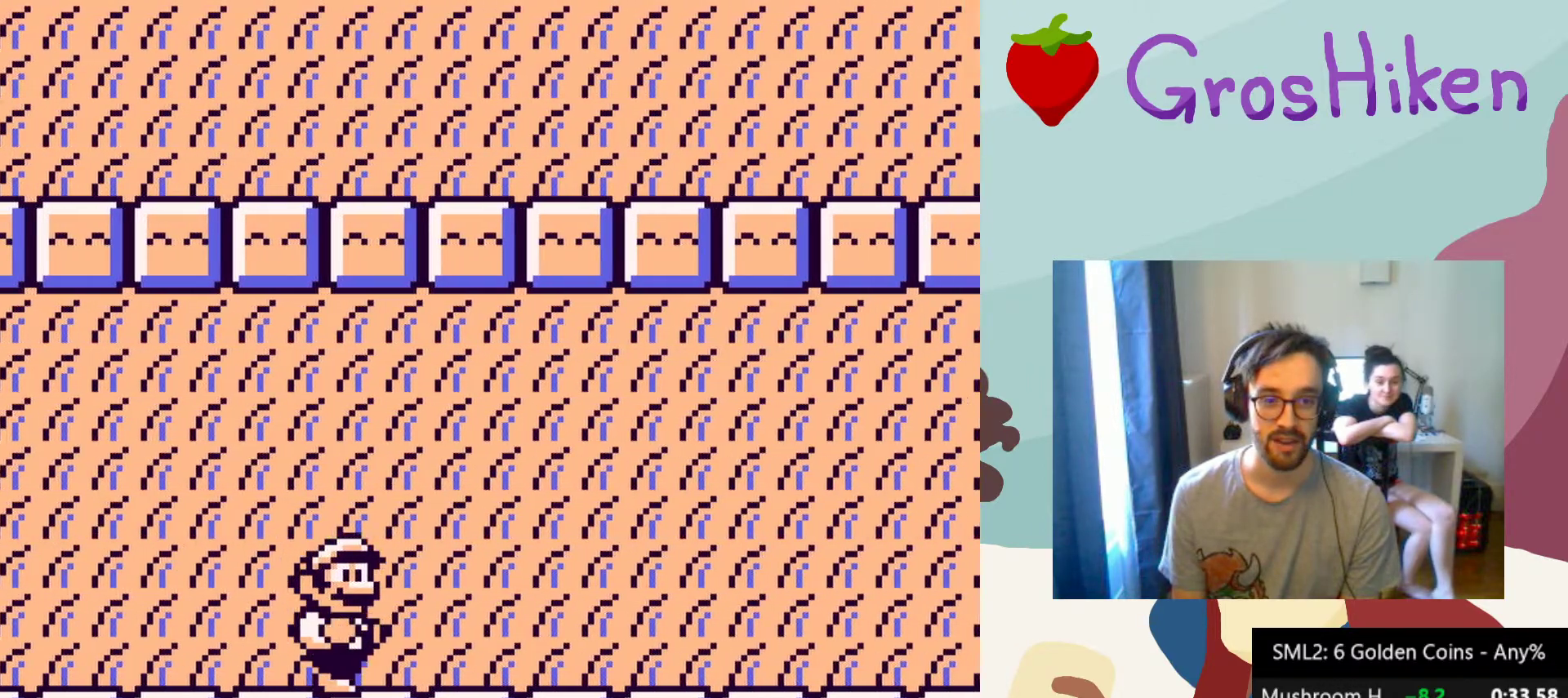
{"buttons": ["SQUARE", "DPAD_RIGHT"], "button_events": []}
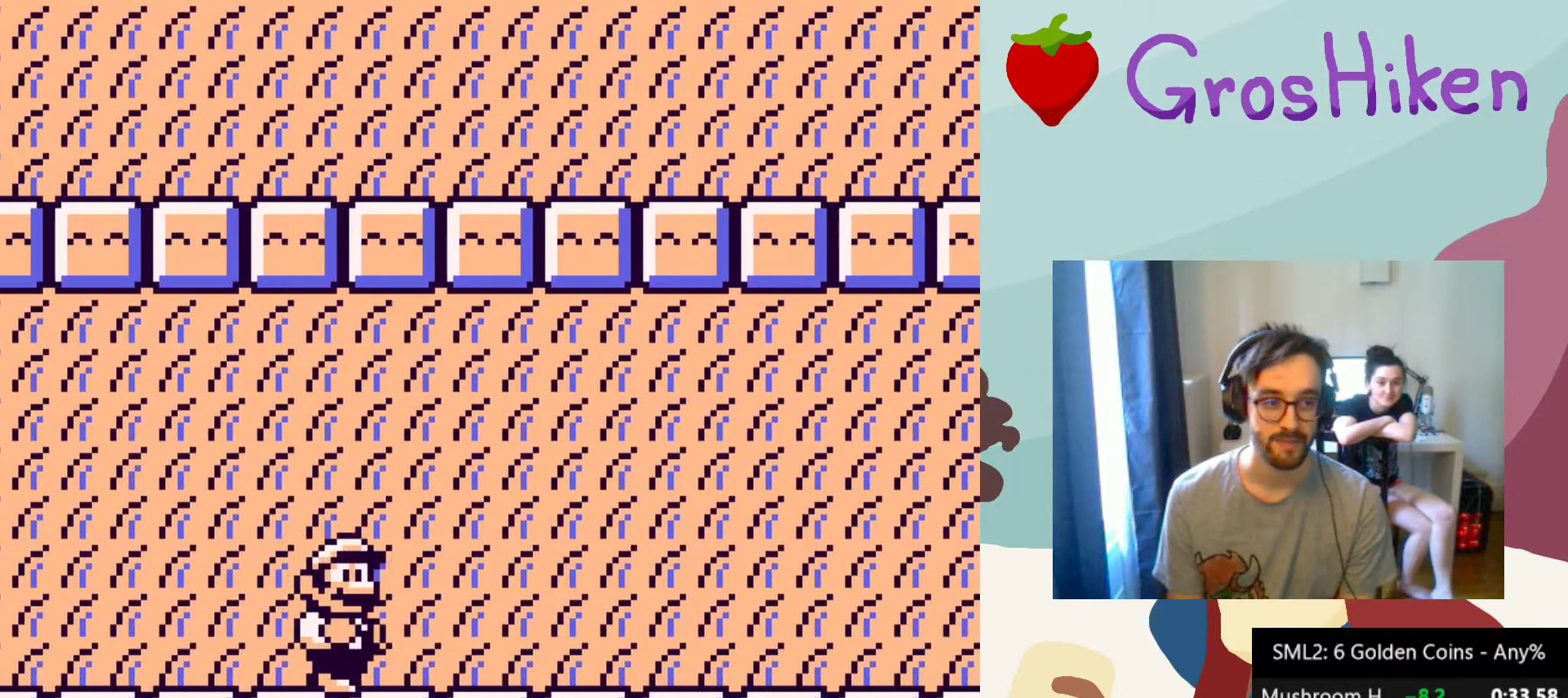
{"buttons": ["SQUARE", "DPAD_RIGHT"], "button_events": []}
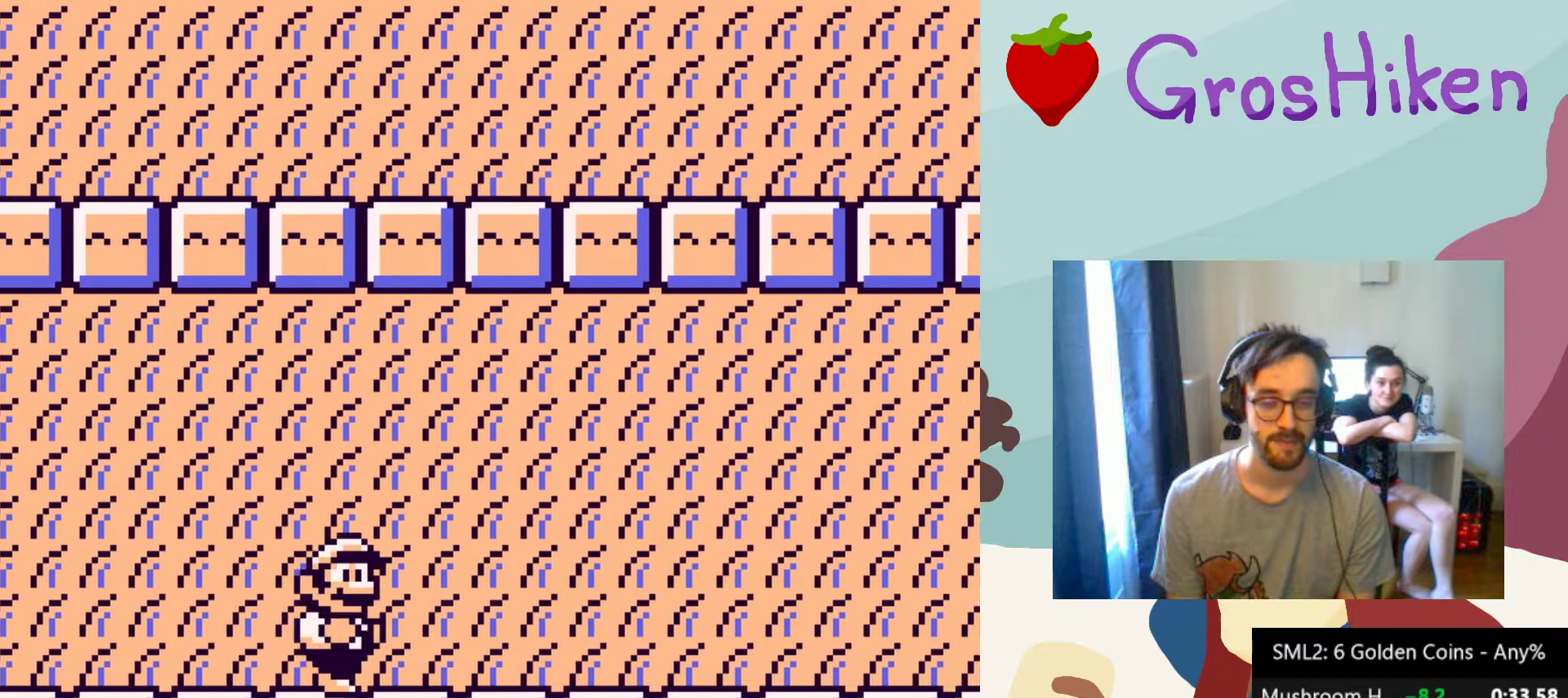
{"buttons": ["SQUARE", "DPAD_RIGHT"], "button_events": []}
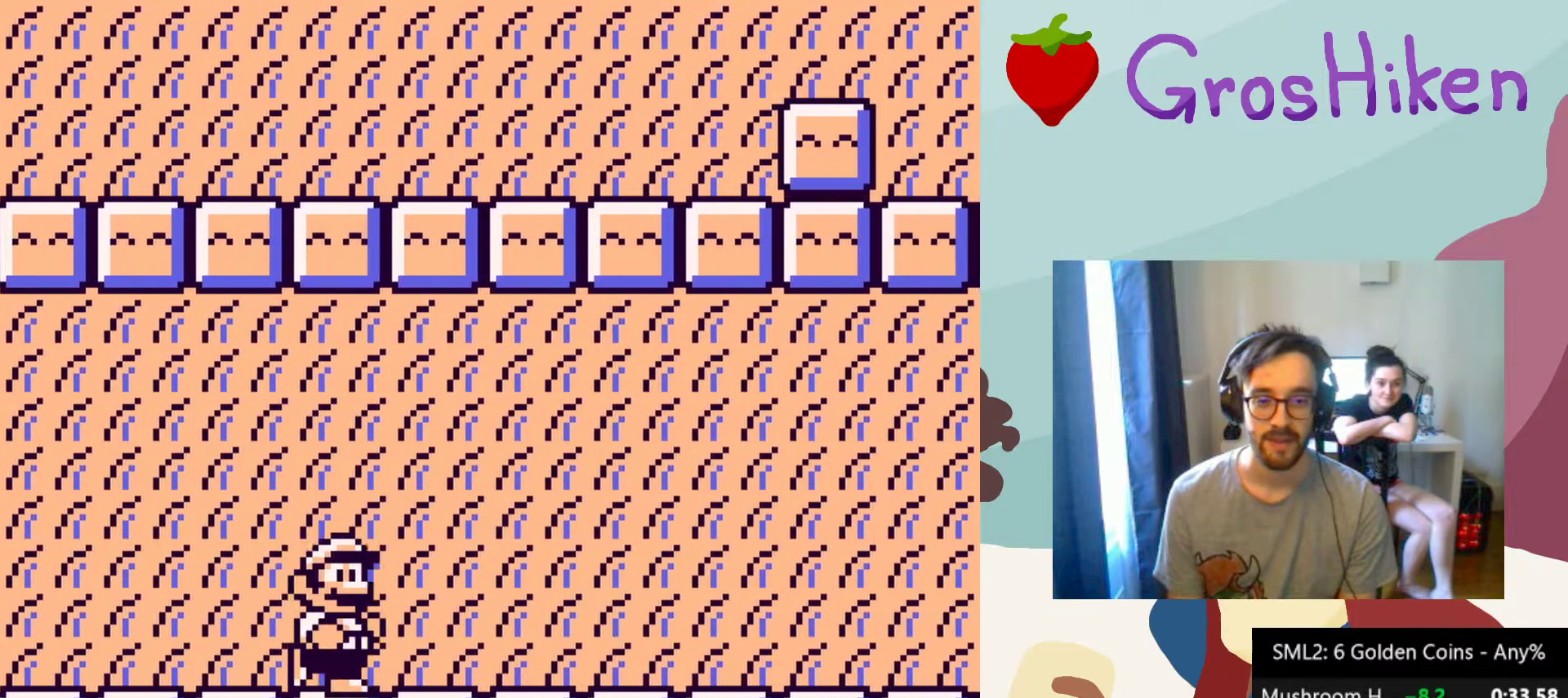
{"buttons": ["SQUARE", "DPAD_RIGHT"], "button_events": []}
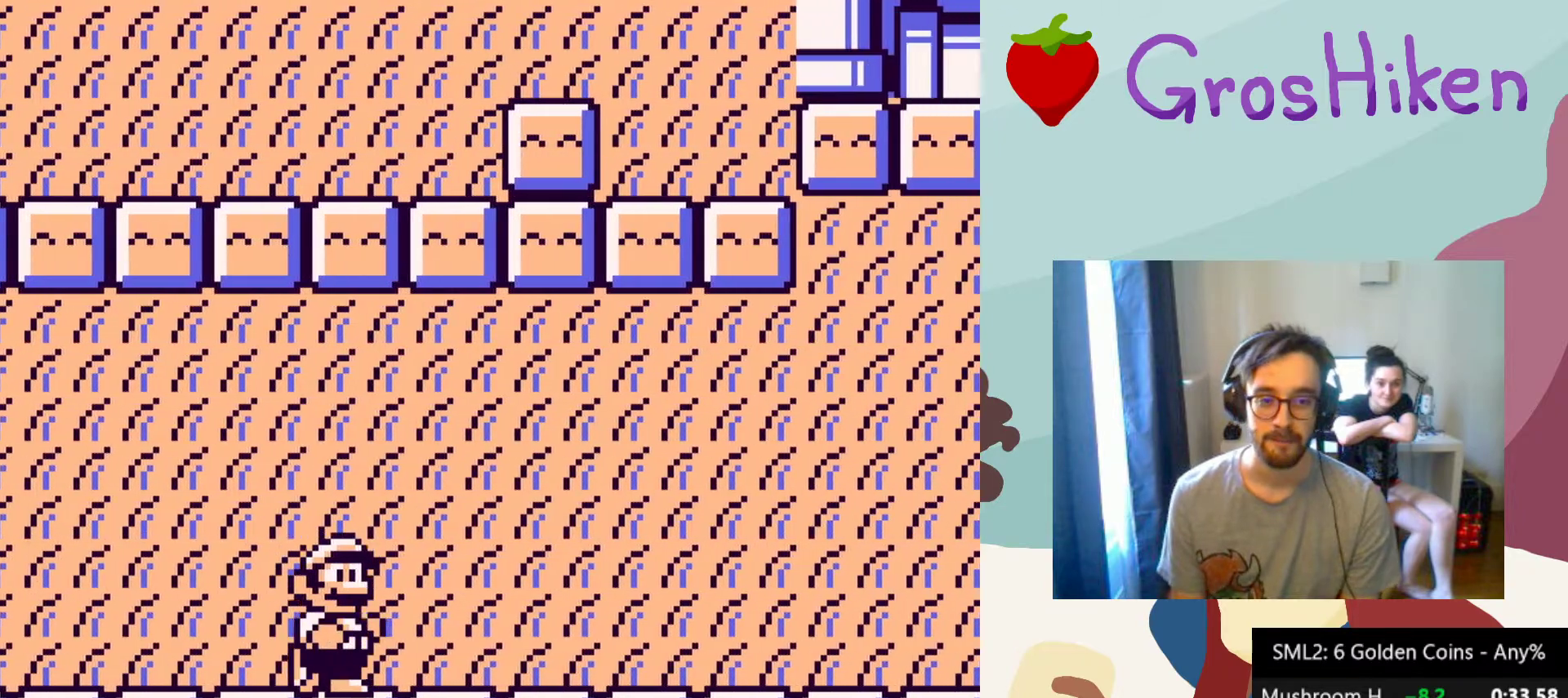
{"buttons": ["SQUARE", "DPAD_RIGHT"], "button_events": []}
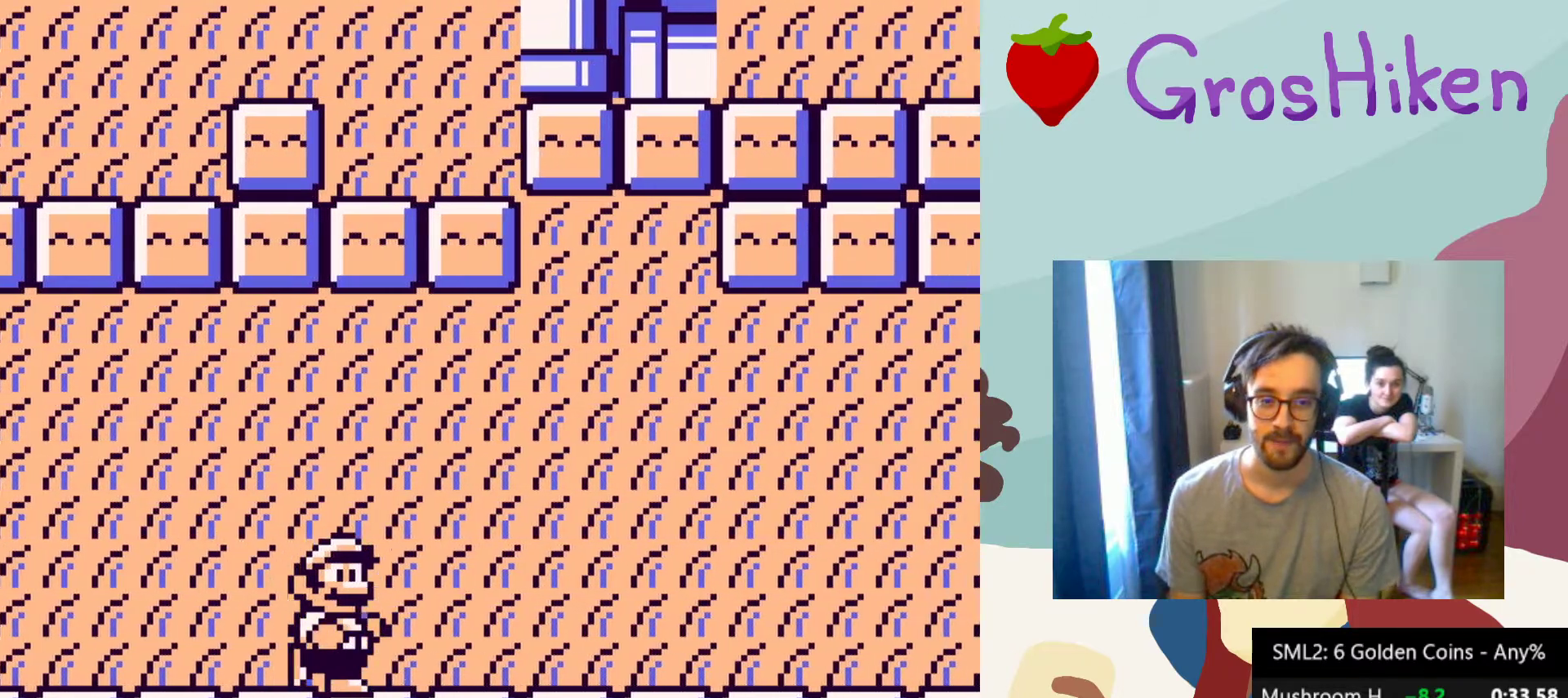
{"buttons": ["SQUARE", "DPAD_RIGHT"], "button_events": []}
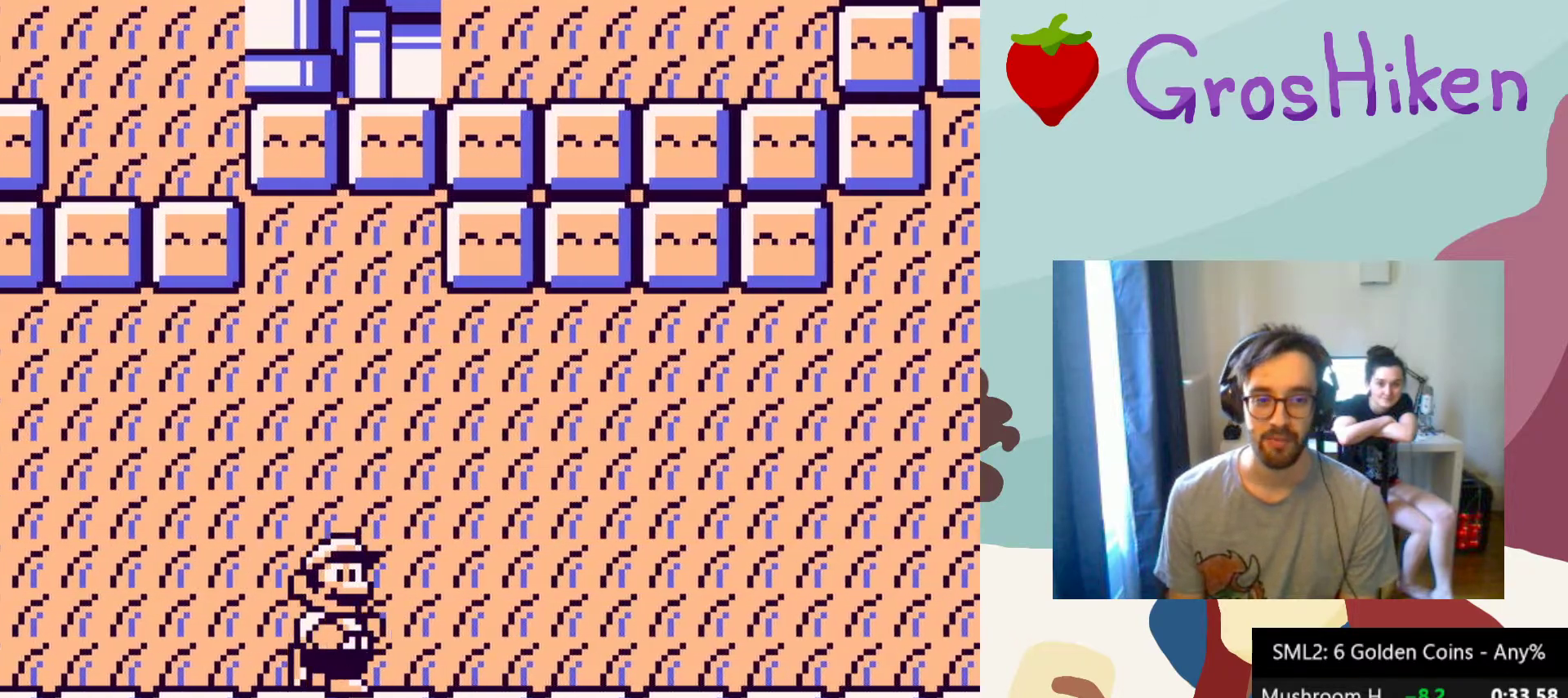
{"buttons": ["SQUARE", "DPAD_RIGHT"], "button_events": []}
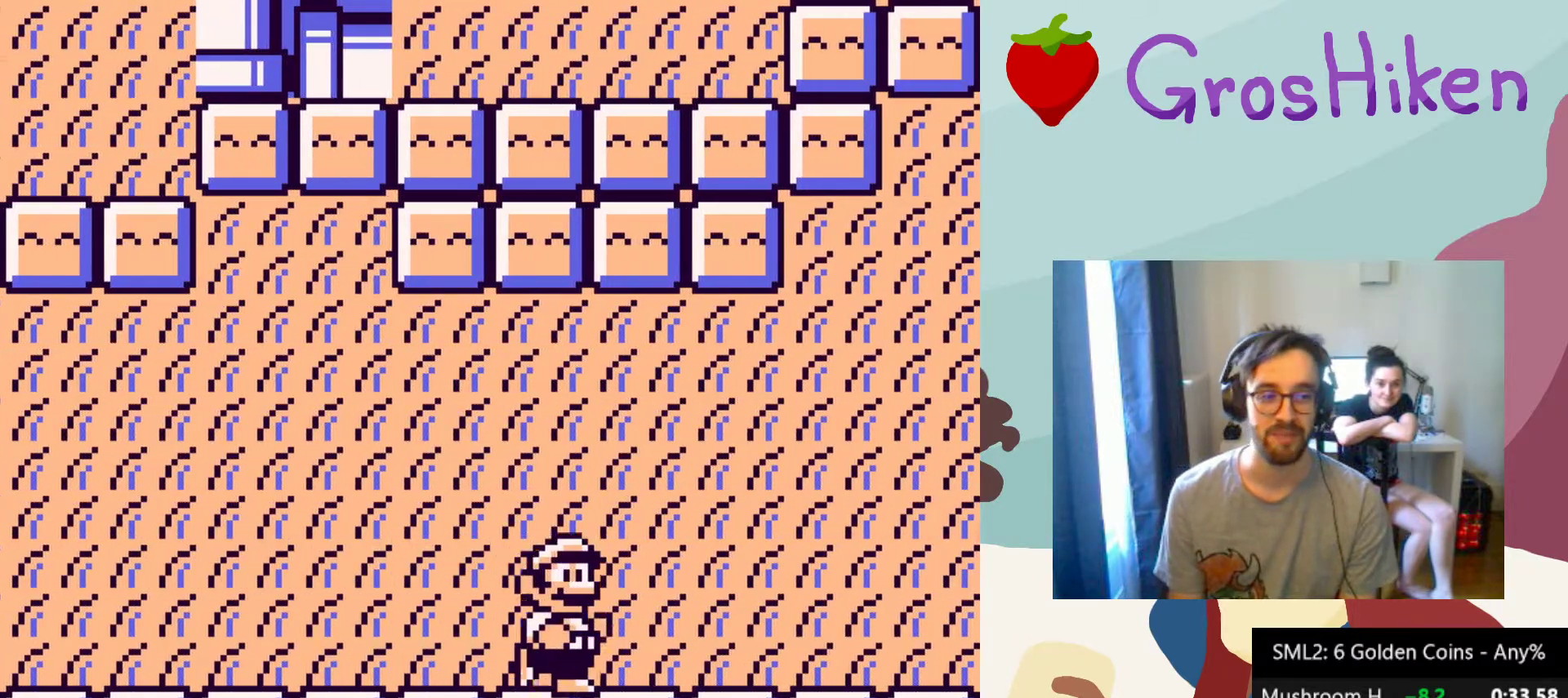
{"buttons": ["SQUARE", "DPAD_RIGHT"], "button_events": [[217, "CROSS", "down"], [350, "CROSS", "up"]]}
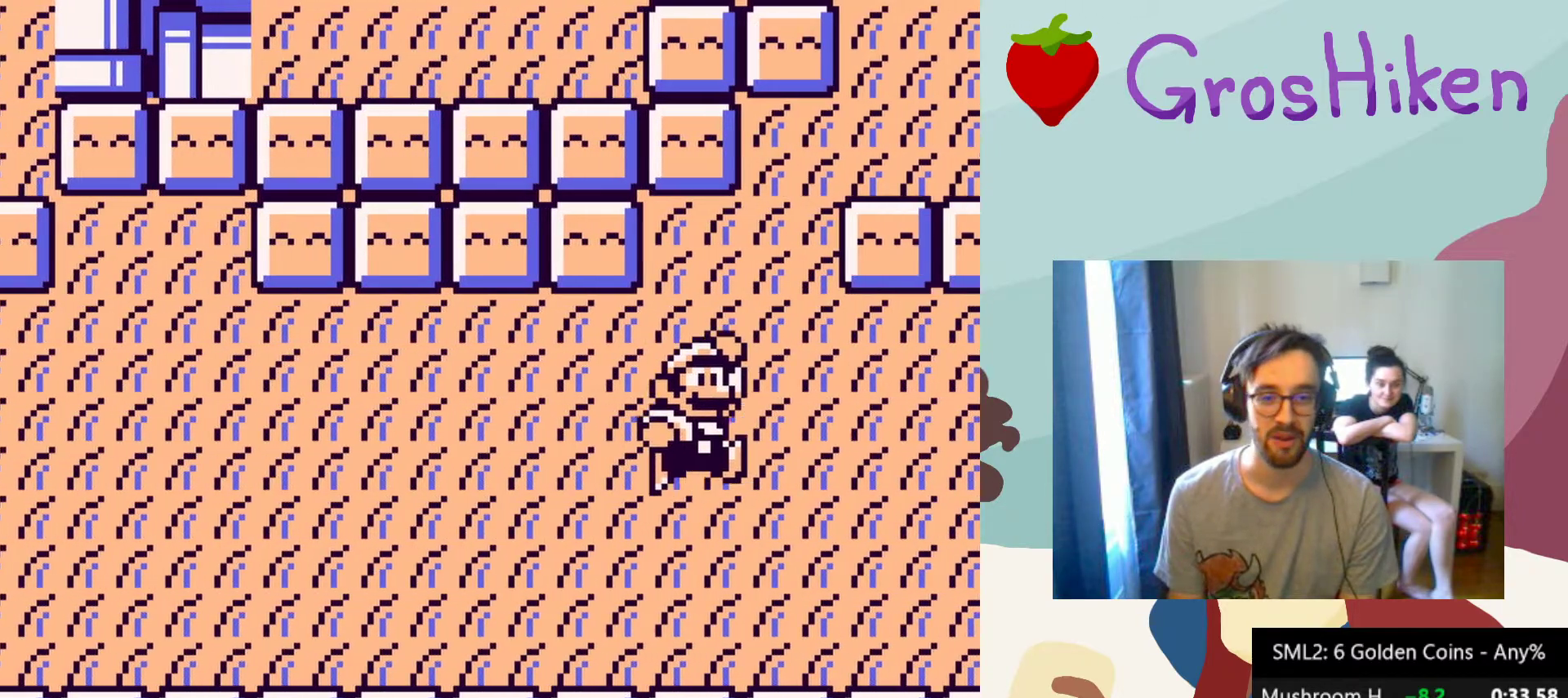
{"buttons": ["SQUARE", "DPAD_RIGHT"], "button_events": []}
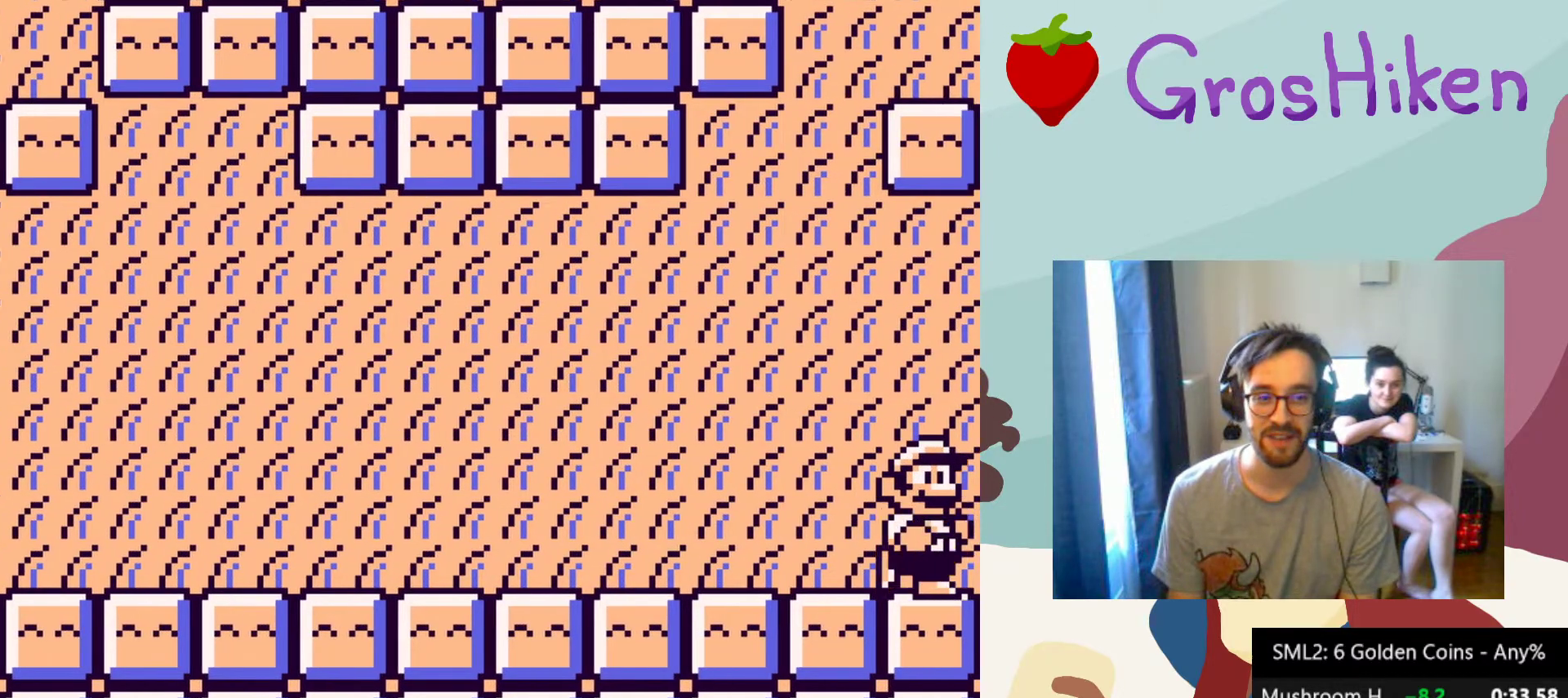
{"buttons": ["SQUARE", "DPAD_RIGHT"], "button_events": []}
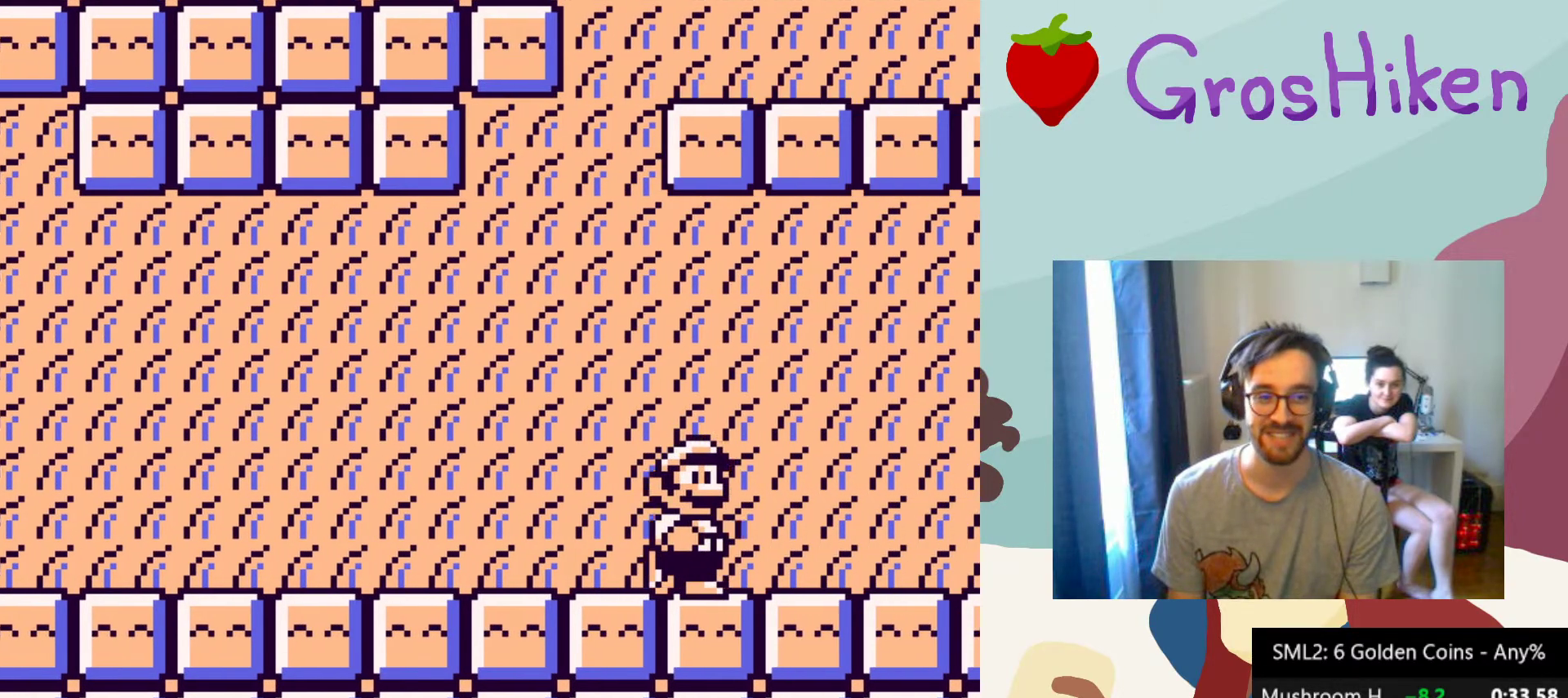
{"buttons": ["SQUARE", "DPAD_RIGHT"], "button_events": []}
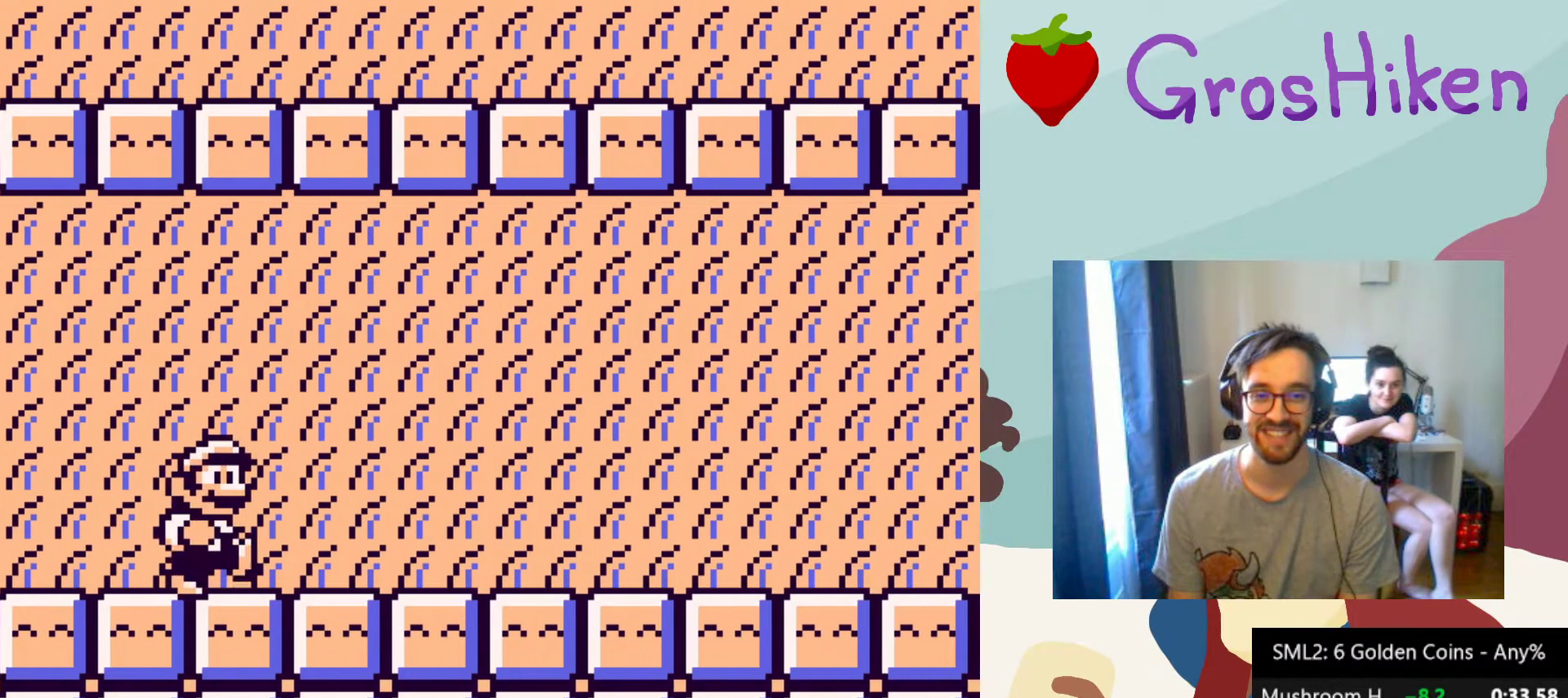
{"buttons": ["SQUARE", "DPAD_RIGHT"], "button_events": []}
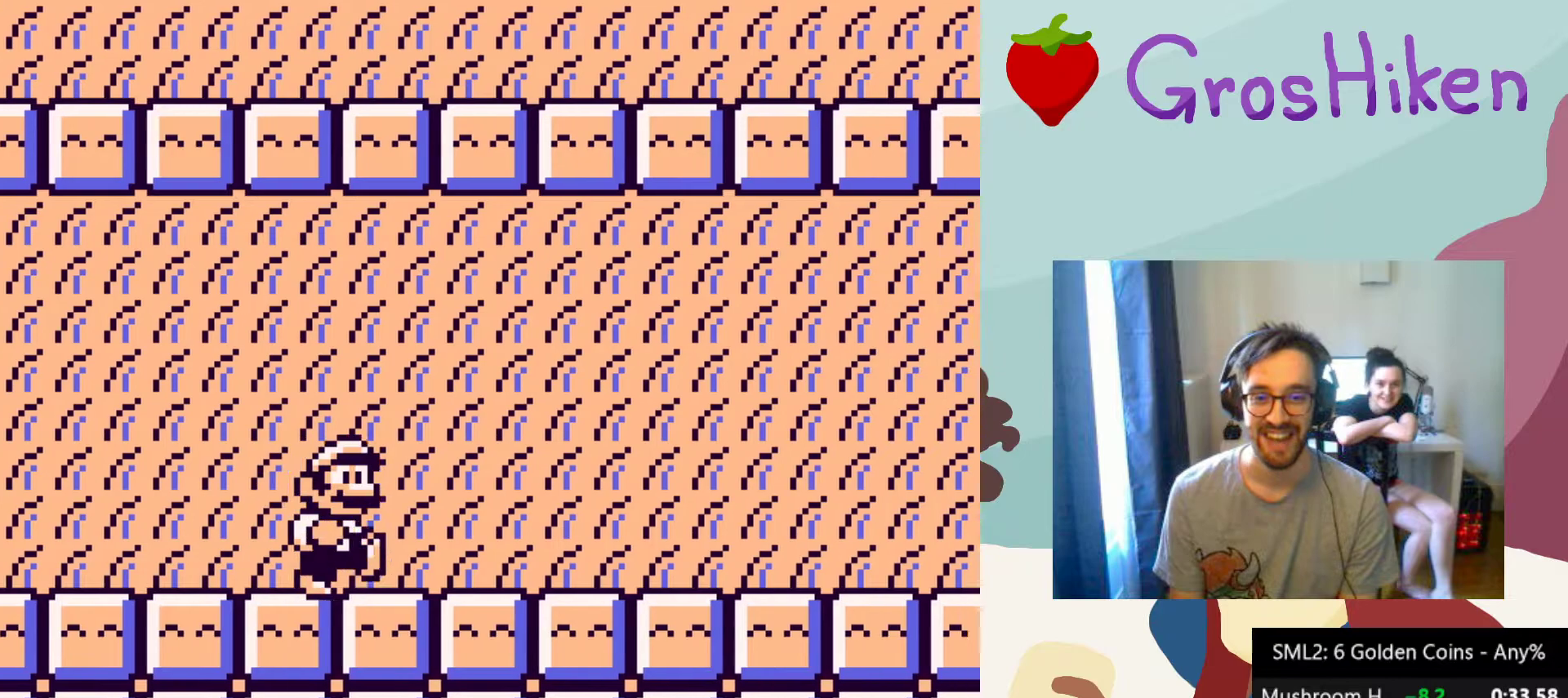
{"buttons": ["SQUARE", "DPAD_RIGHT"], "button_events": []}
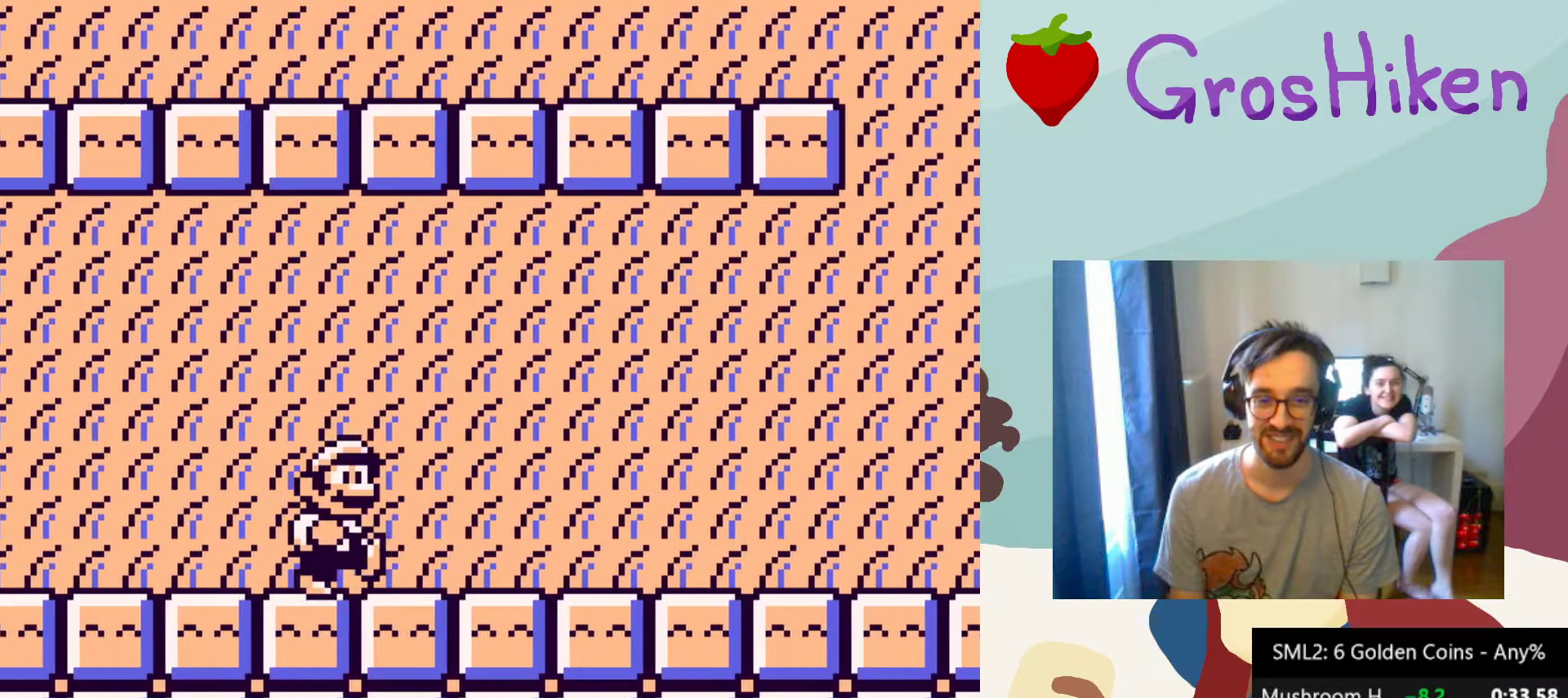
{"buttons": ["SQUARE", "DPAD_RIGHT"], "button_events": []}